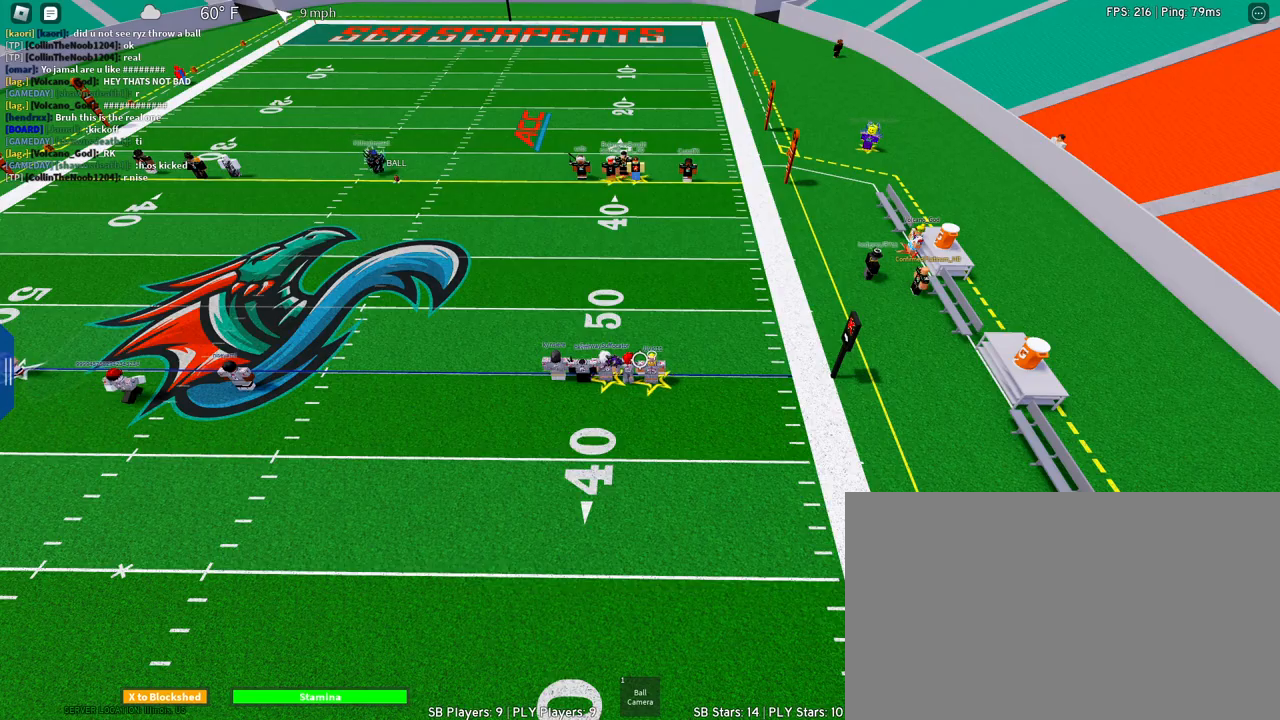
Gameplay with keyboard and mouse; each line is a JSON object with the keys and mouse buttons held at the frame after it. "events" lists presses ("down") and releases ("up") of "1", "2", "3", "4", "5", "a", "alt", "c", "caps_lock", "ctrl", "d", "e", "f", "g", "q", "r", "s", "shift", "space", "t", "tab", "v", "w", "x", "z", "mouse_left", "mouse_wheel" and "mouse_right" between this image and that frame as [ms after this image, input, new state], when the widget could be followed in between. "mouse_left", "mouse_wheel", "mouse_right" = the "left", "wheel", "right" buttons of the "mouse" list. No other keys are recorded. "wheel" means that the mouse wheel is clicked or scrolled. Not read: mouse_move.
{"keys": ["q", "w"], "mouse": [], "events": [[183, "w", "down"], [333, "q", "down"]]}
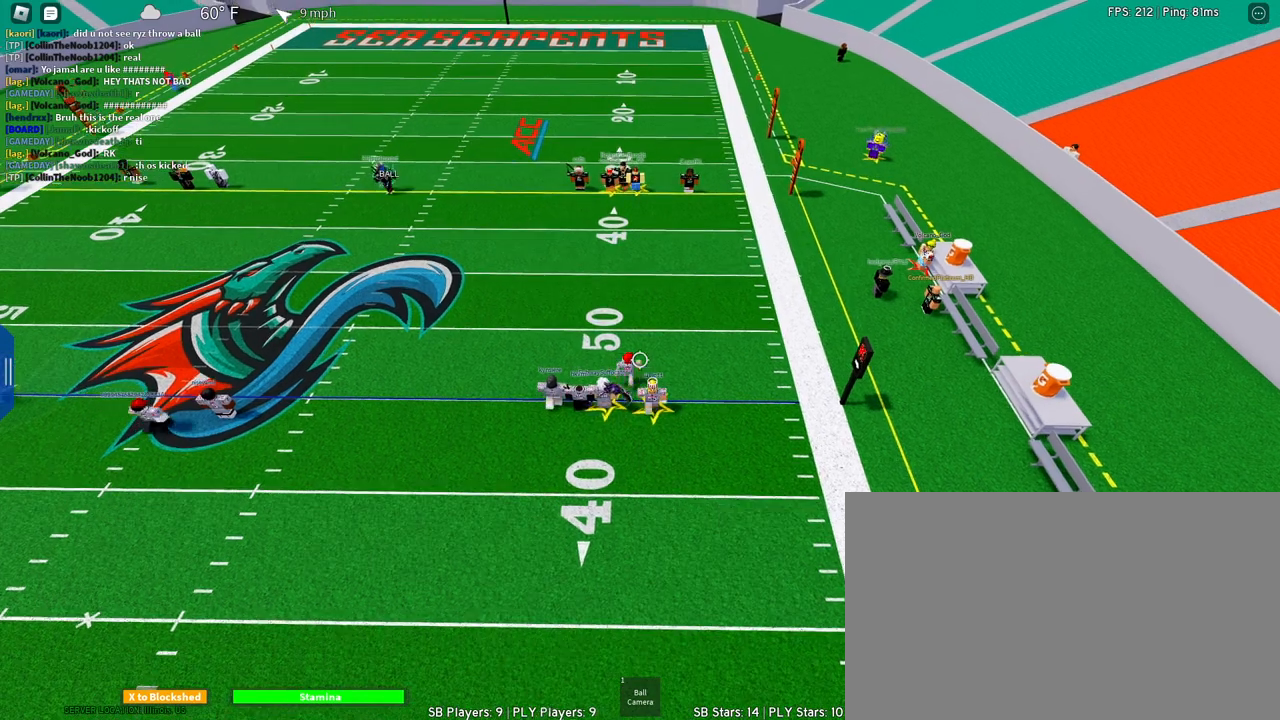
{"keys": ["w"], "mouse": [], "events": [[67, "q", "up"], [300, "a", "down"], [383, "a", "up"]]}
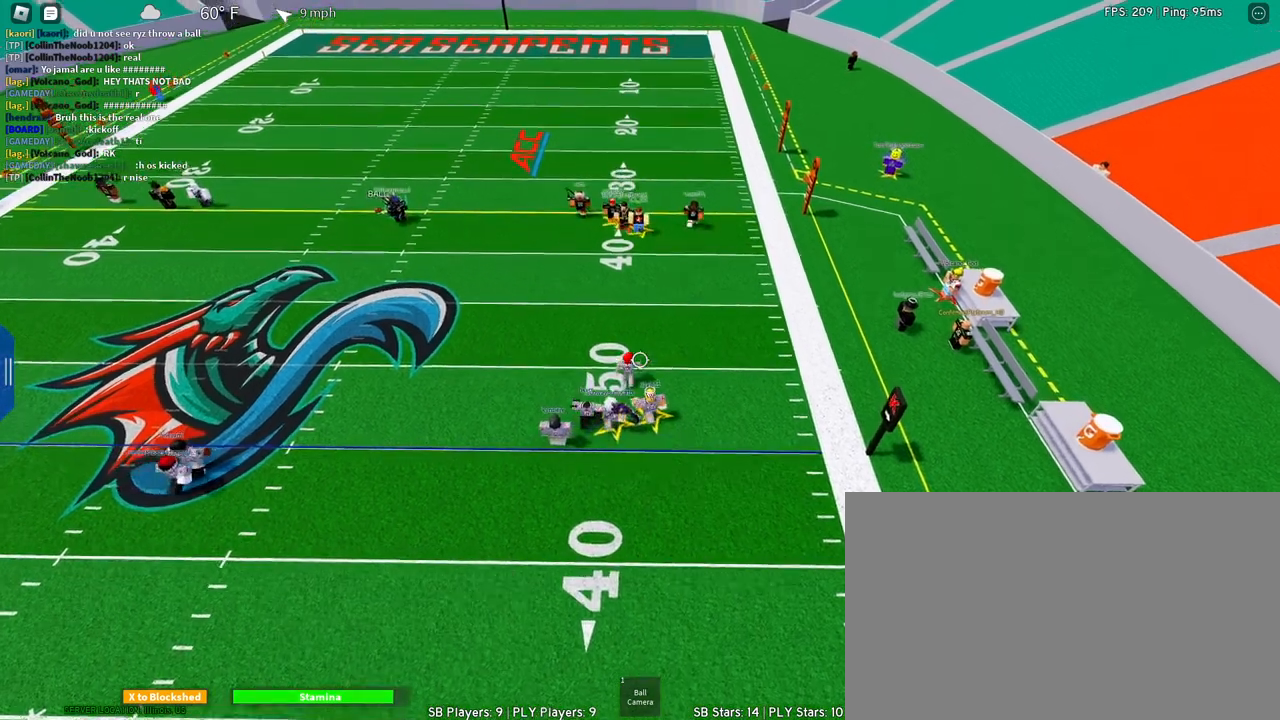
{"keys": [], "mouse": [], "events": [[133, "q", "down"], [167, "w", "up"], [217, "q", "up"]]}
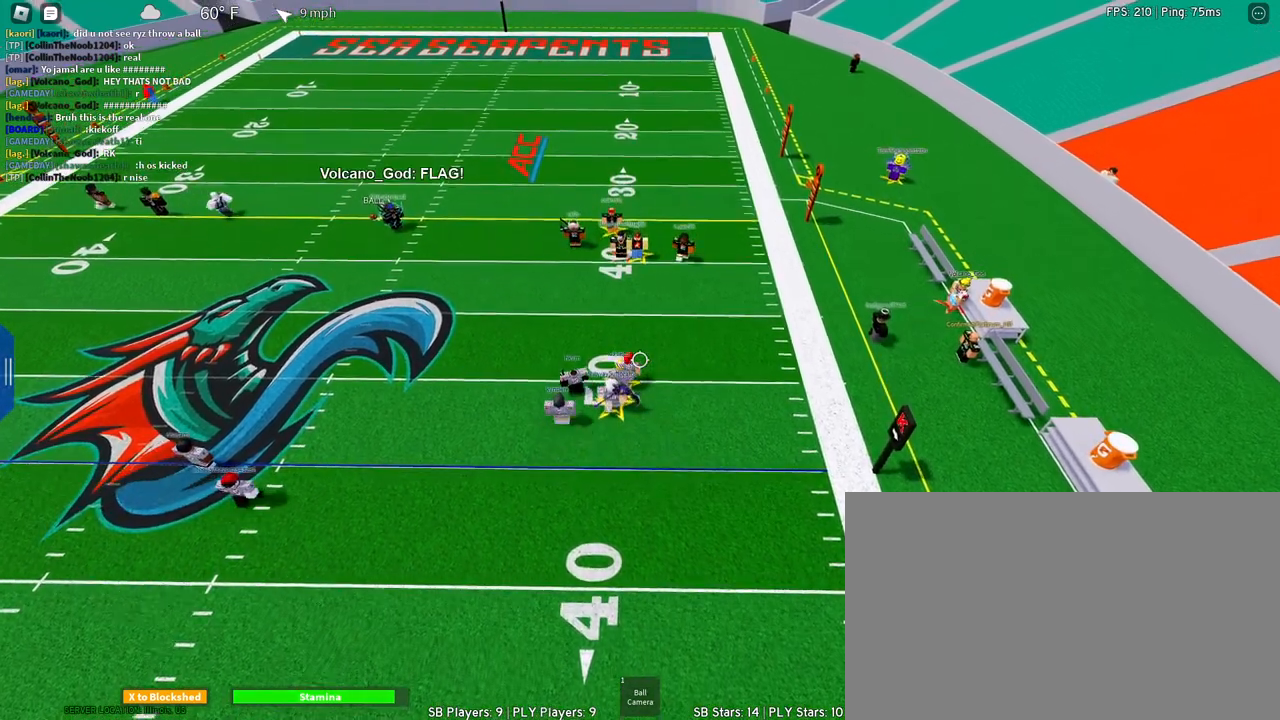
{"keys": [], "mouse": [], "events": []}
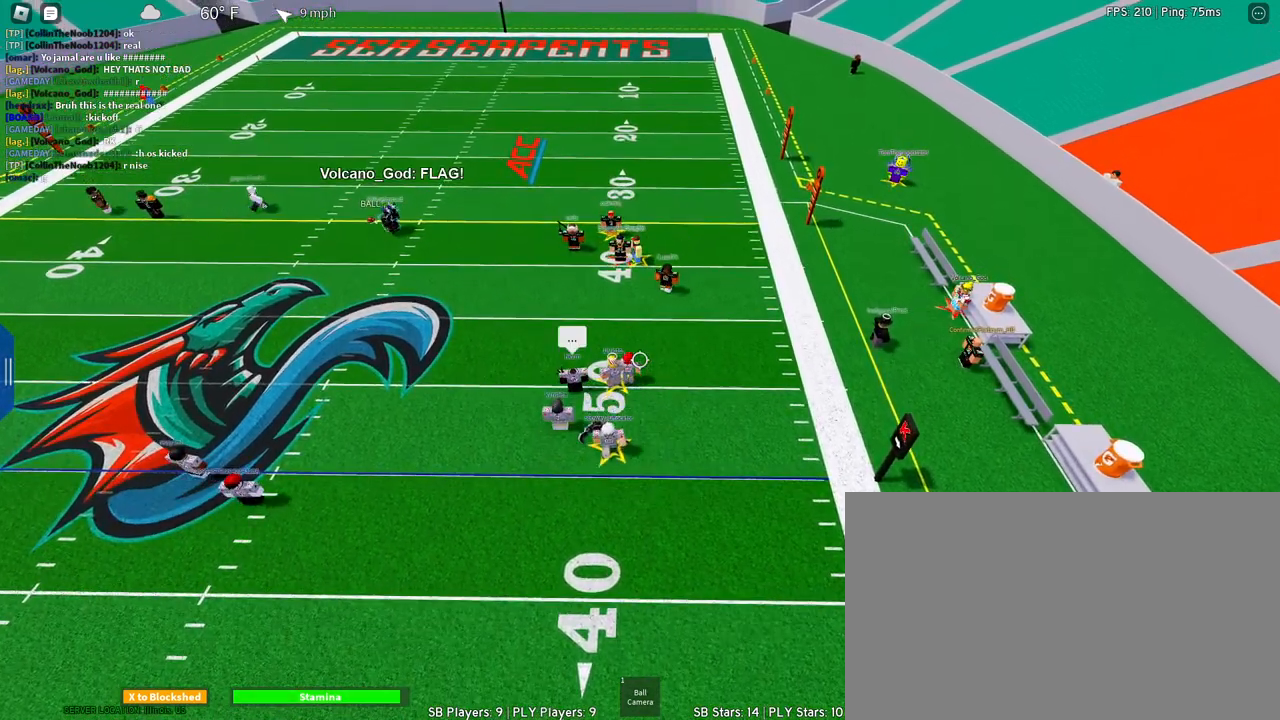
{"keys": [], "mouse": [], "events": [[250, "1", "down"], [283, "mouse_left", "down"], [383, "1", "up"], [433, "mouse_left", "up"]]}
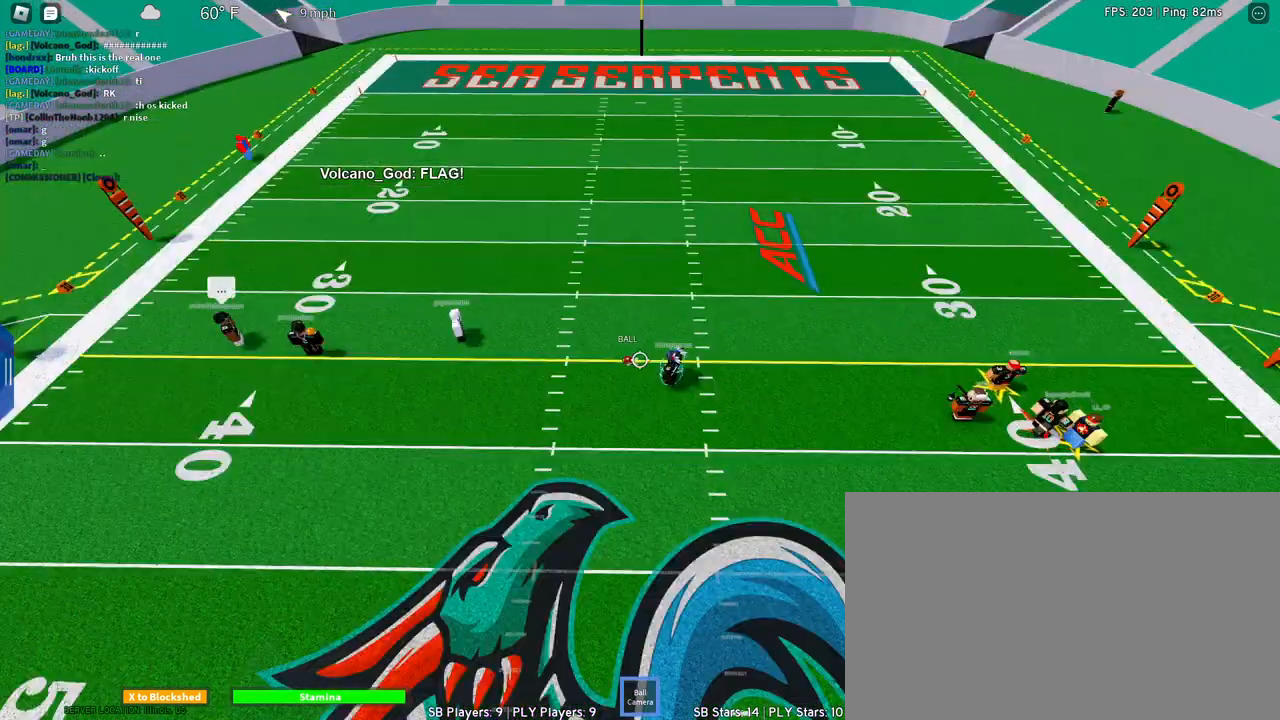
{"keys": [], "mouse": [], "events": [[33, "1", "down"], [167, "1", "up"]]}
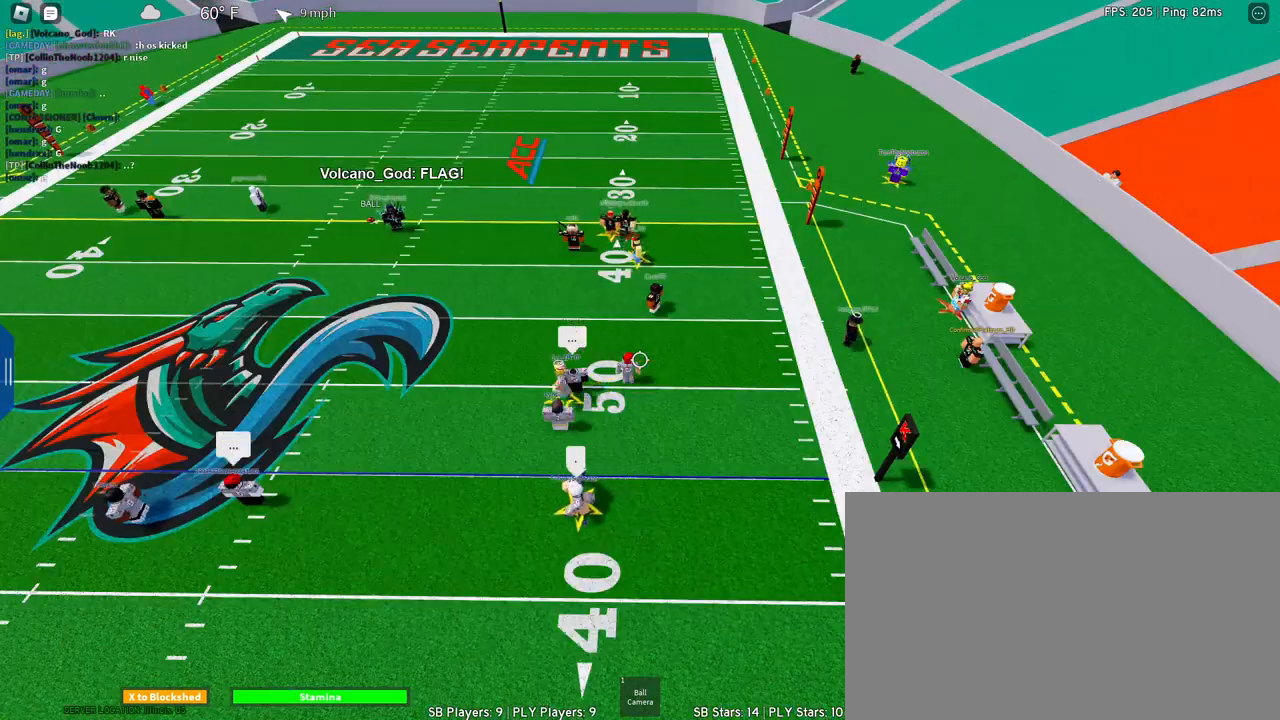
{"keys": [], "mouse": [], "events": []}
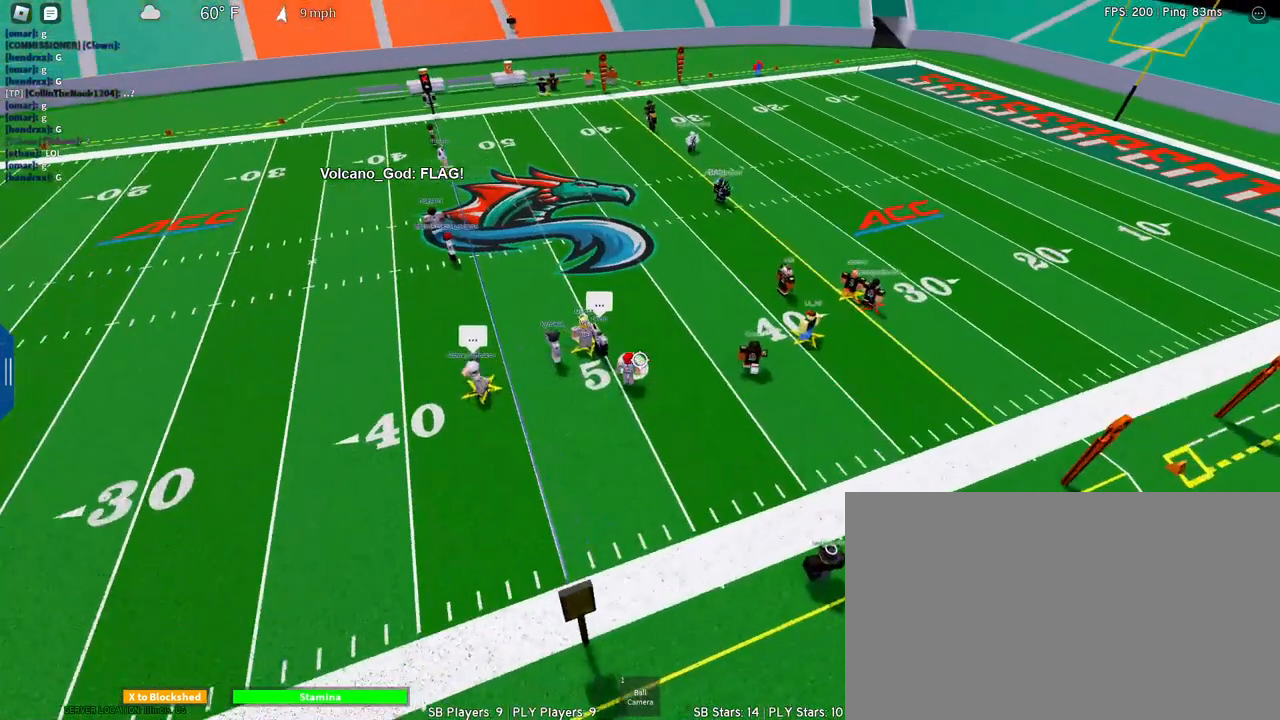
{"keys": [], "mouse": [], "events": []}
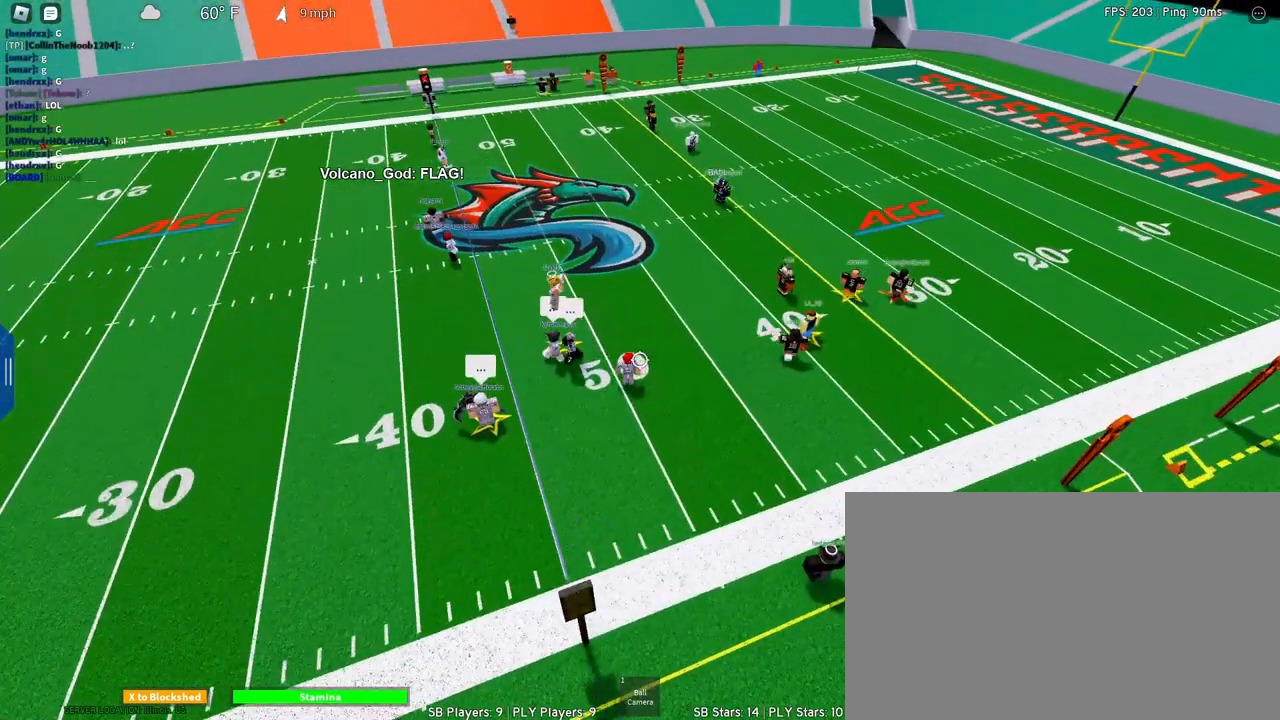
{"keys": [], "mouse": [], "events": []}
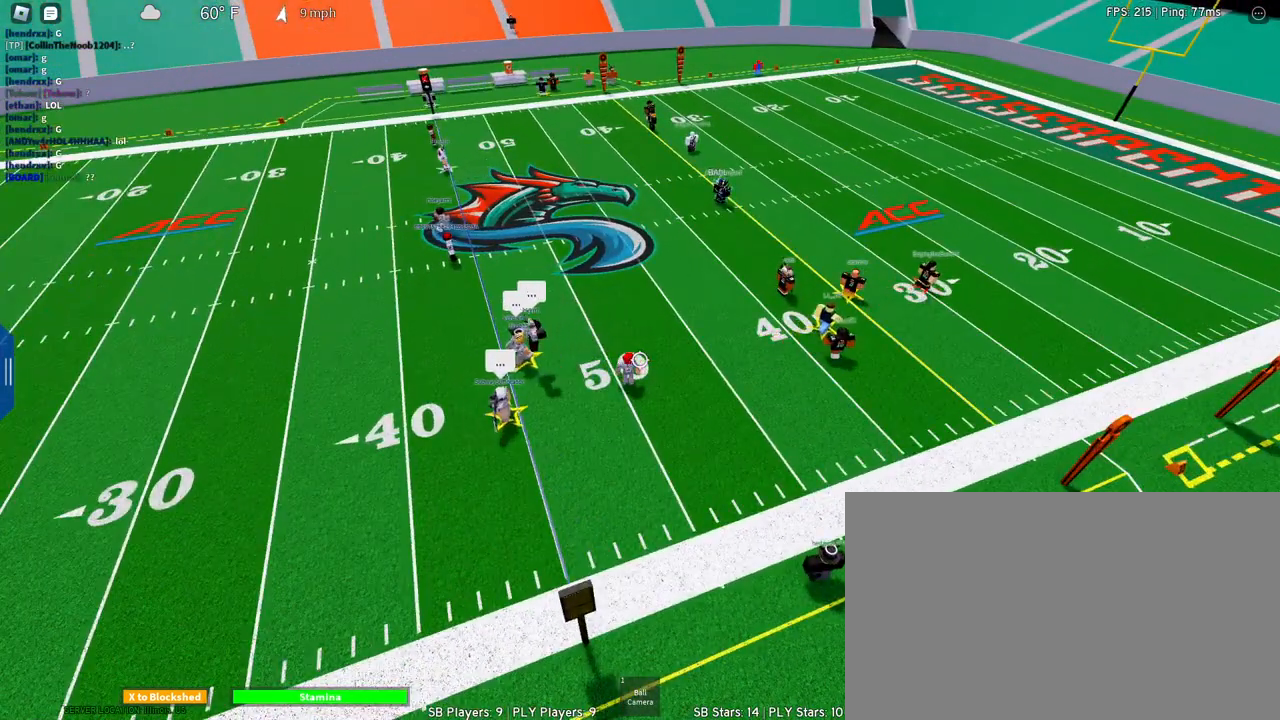
{"keys": [], "mouse": [], "events": []}
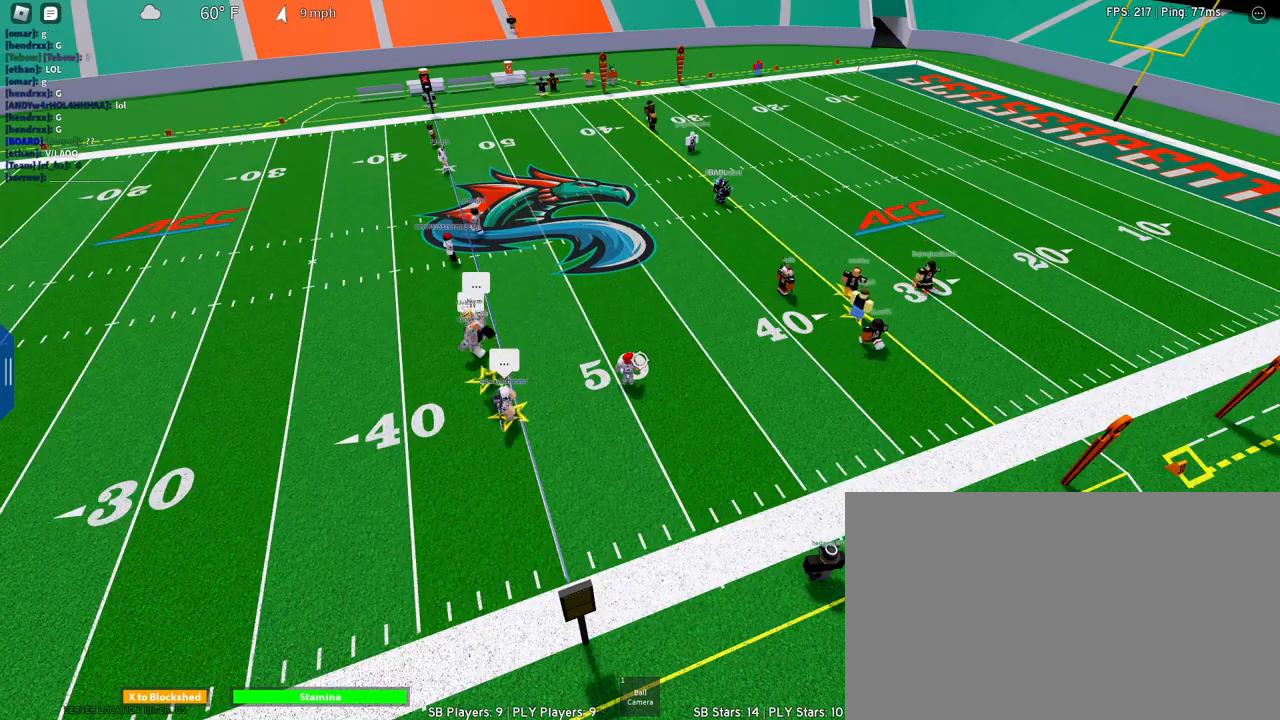
{"keys": [], "mouse": [], "events": []}
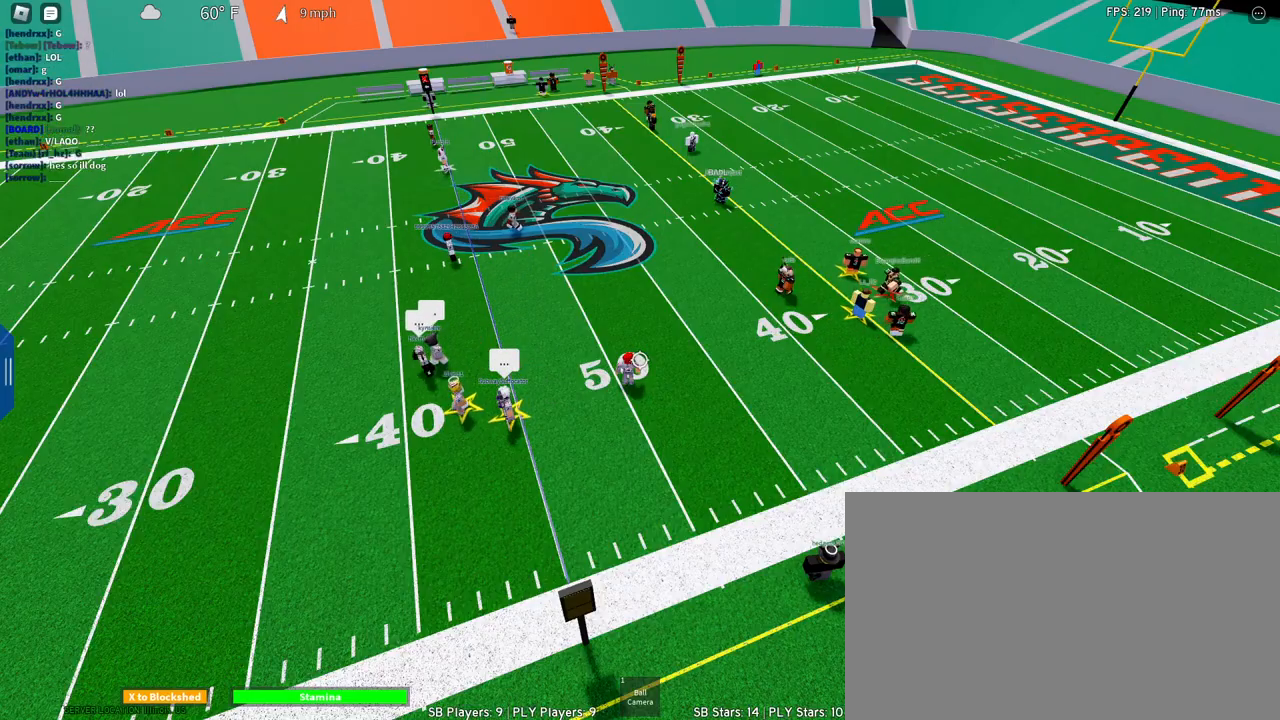
{"keys": [], "mouse": [], "events": []}
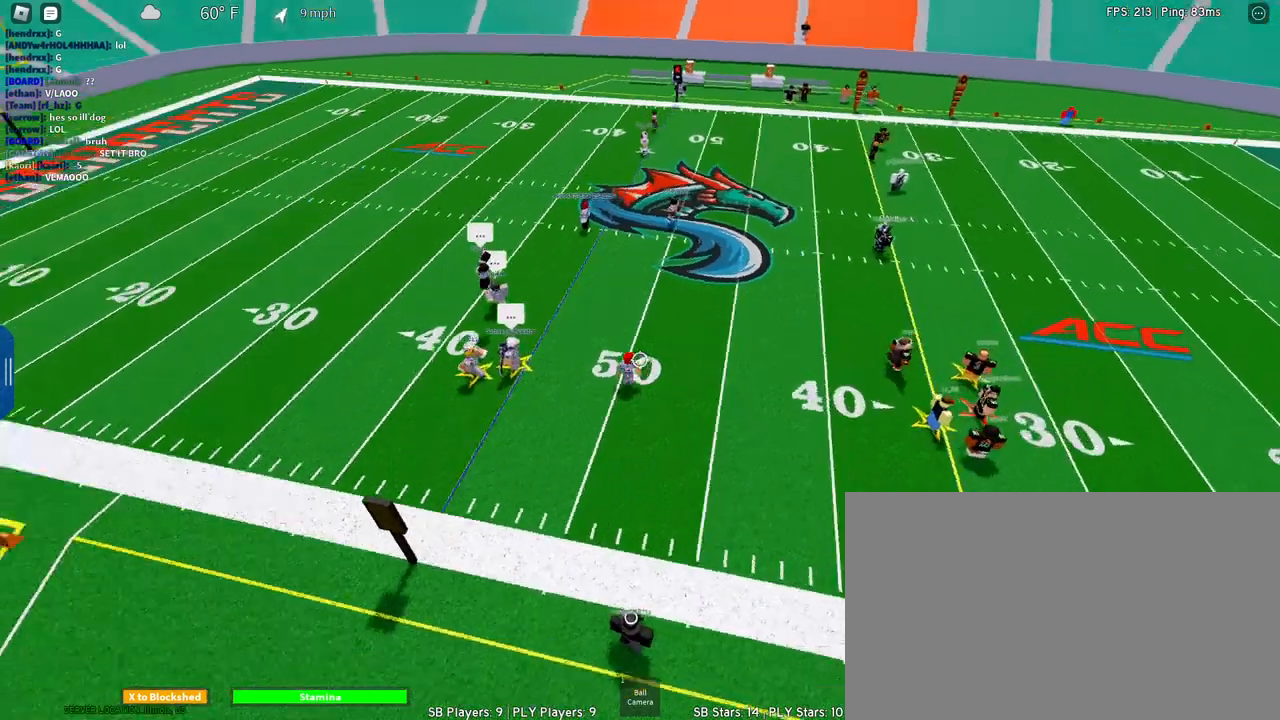
{"keys": [], "mouse": [], "events": []}
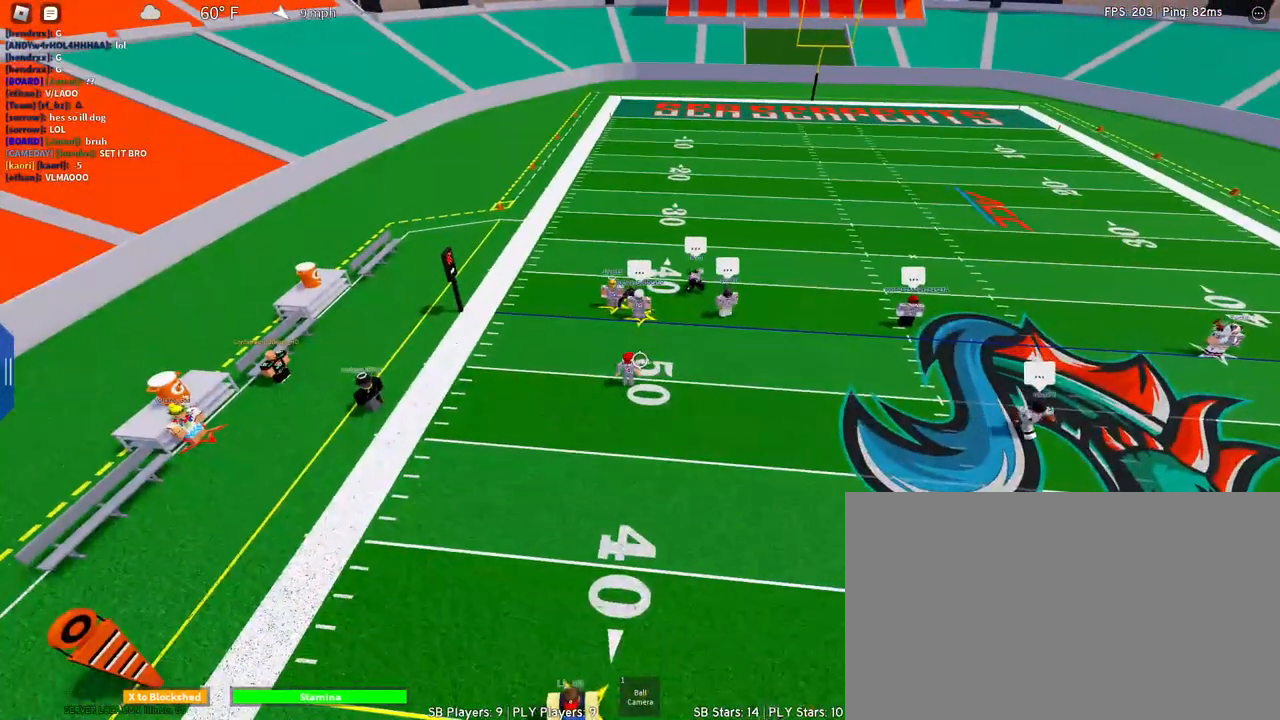
{"keys": ["space", "w"], "mouse": [], "events": [[117, "w", "down"], [383, "space", "down"]]}
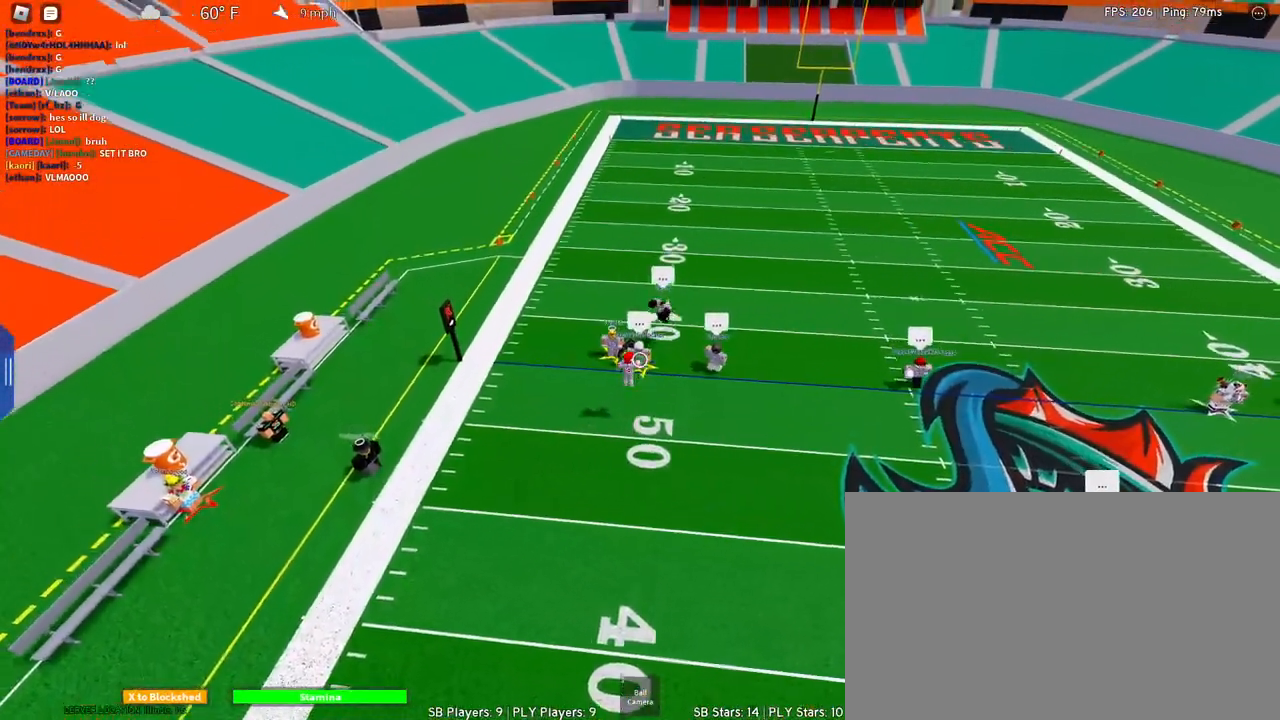
{"keys": ["w"], "mouse": [], "events": [[133, "space", "up"]]}
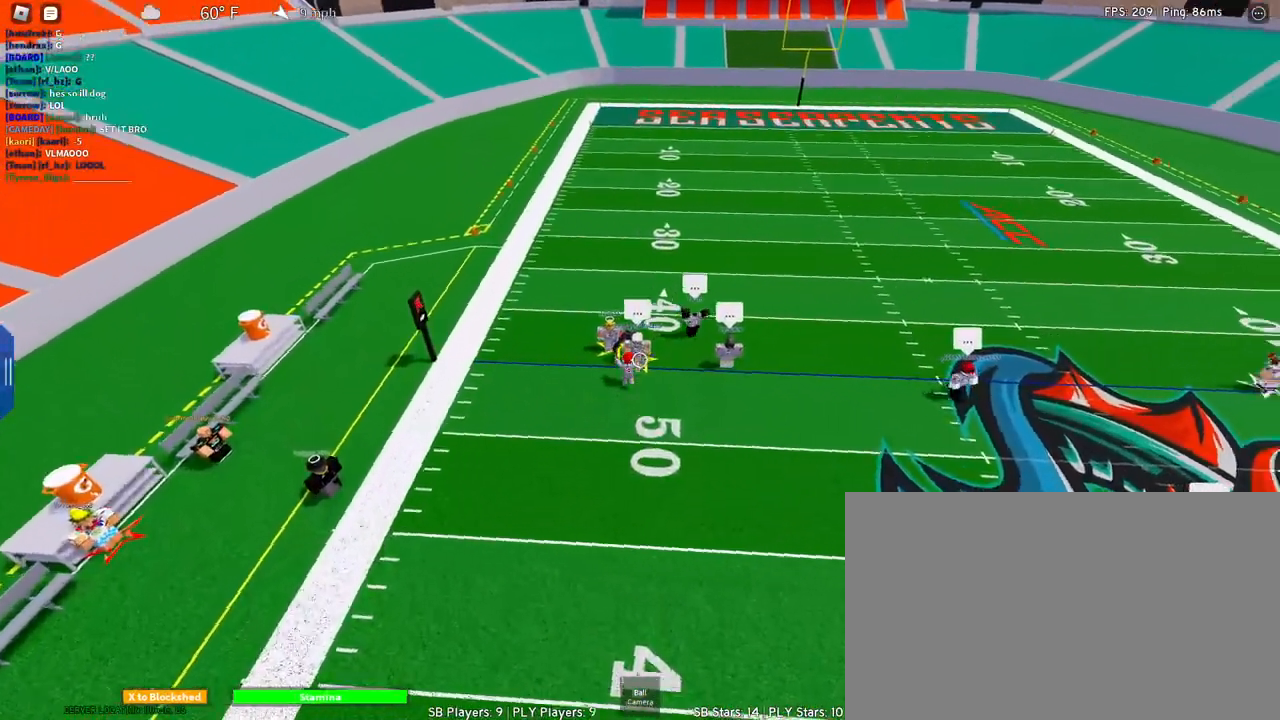
{"keys": ["d", "s"], "mouse": [], "events": [[100, "a", "down"], [133, "w", "up"], [333, "s", "down"], [383, "a", "up"], [417, "d", "down"]]}
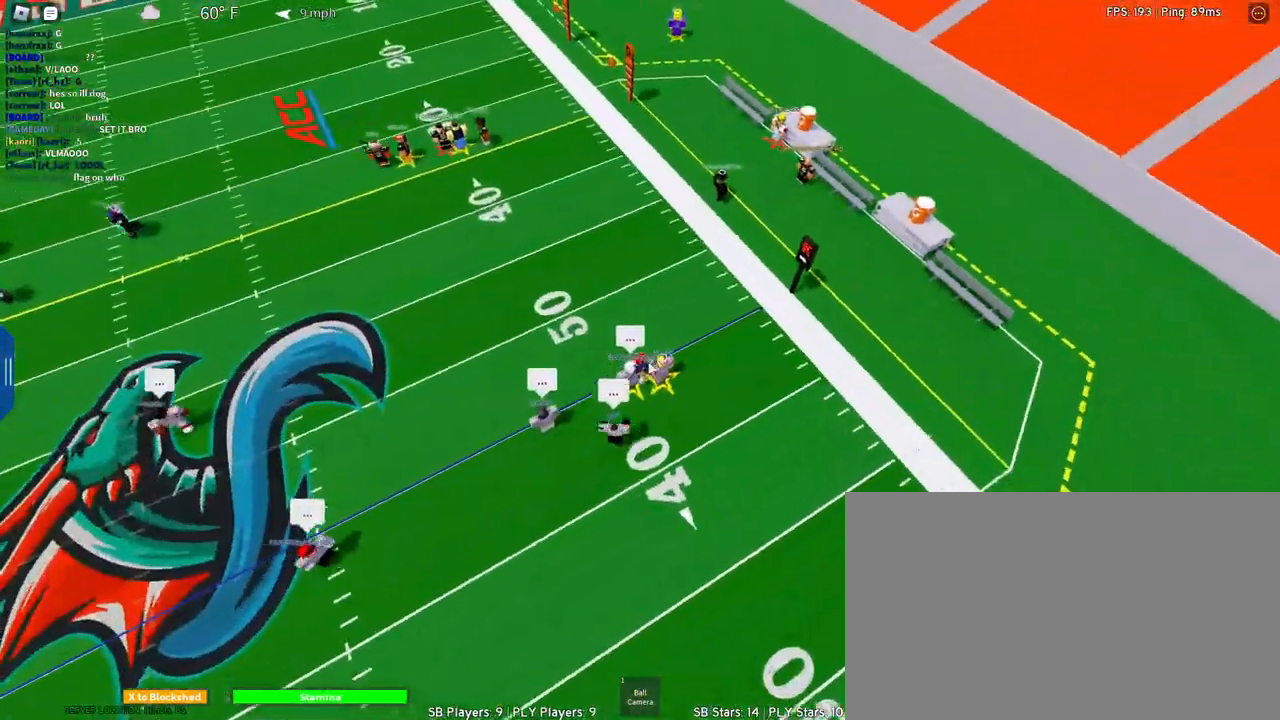
{"keys": ["a", "space"], "mouse": ["right"], "events": [[17, "shift", "down"], [117, "mouse_right", "down"], [150, "a", "down"], [150, "d", "up"], [200, "shift", "up"], [383, "s", "up"], [383, "space", "down"]]}
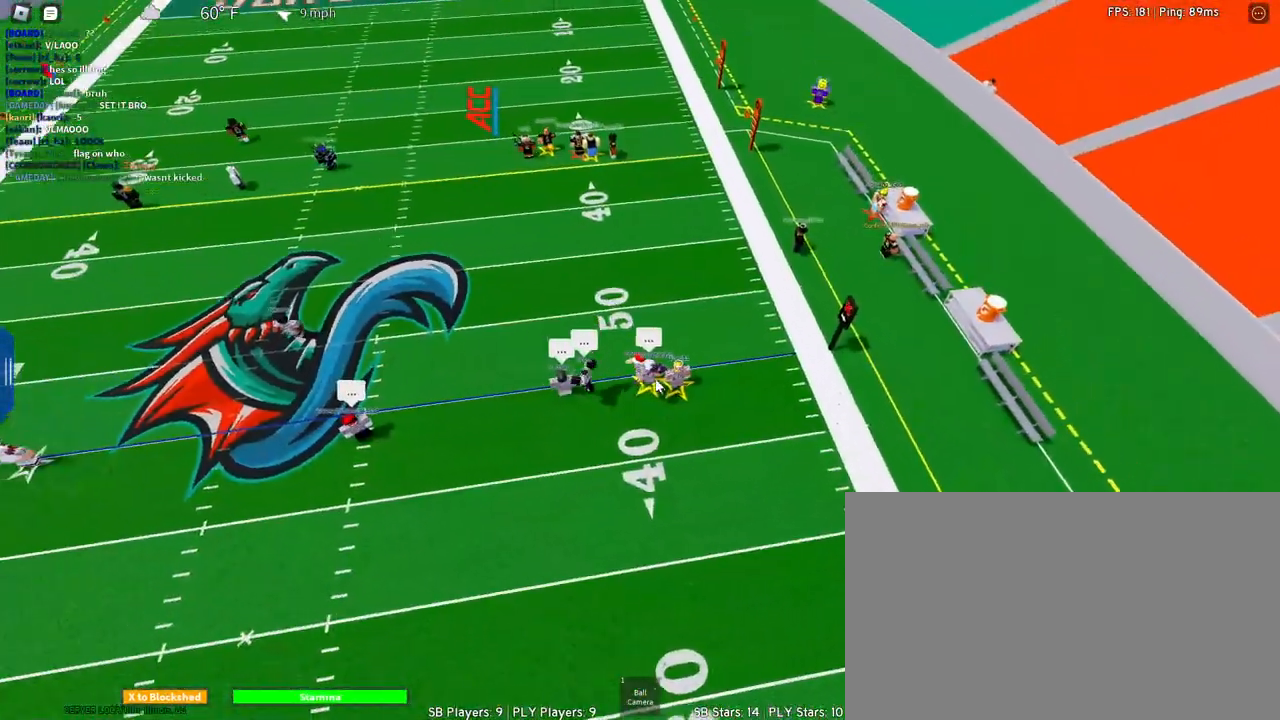
{"keys": [], "mouse": [], "events": [[33, "space", "up"], [83, "shift", "down"], [133, "mouse_right", "up"], [217, "shift", "up"], [267, "a", "up"]]}
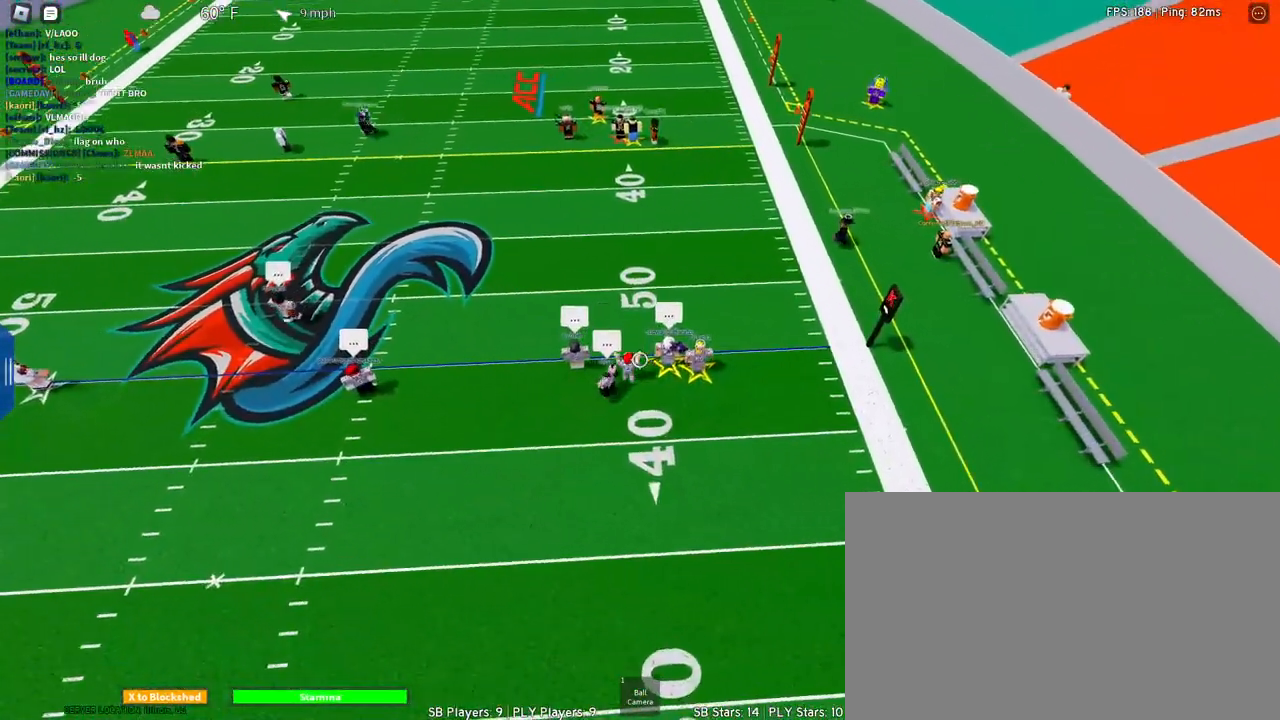
{"keys": [], "mouse": [], "events": []}
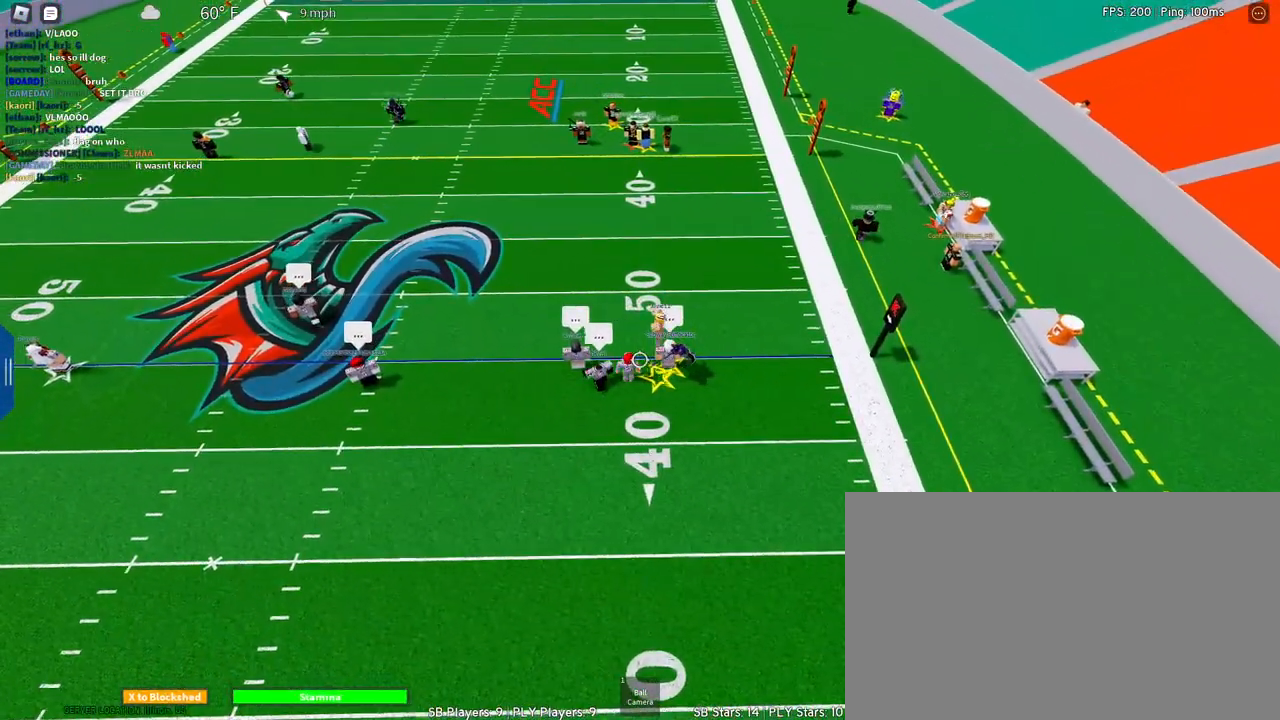
{"keys": [], "mouse": [], "events": []}
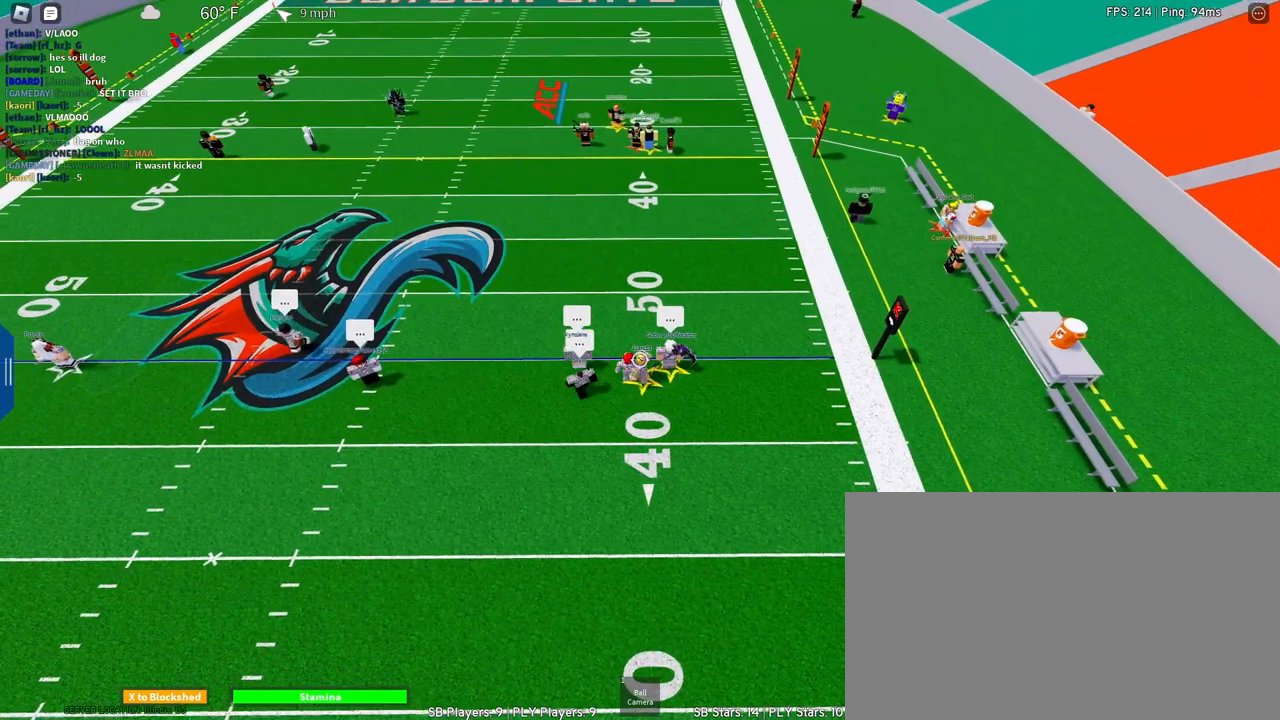
{"keys": [], "mouse": [], "events": []}
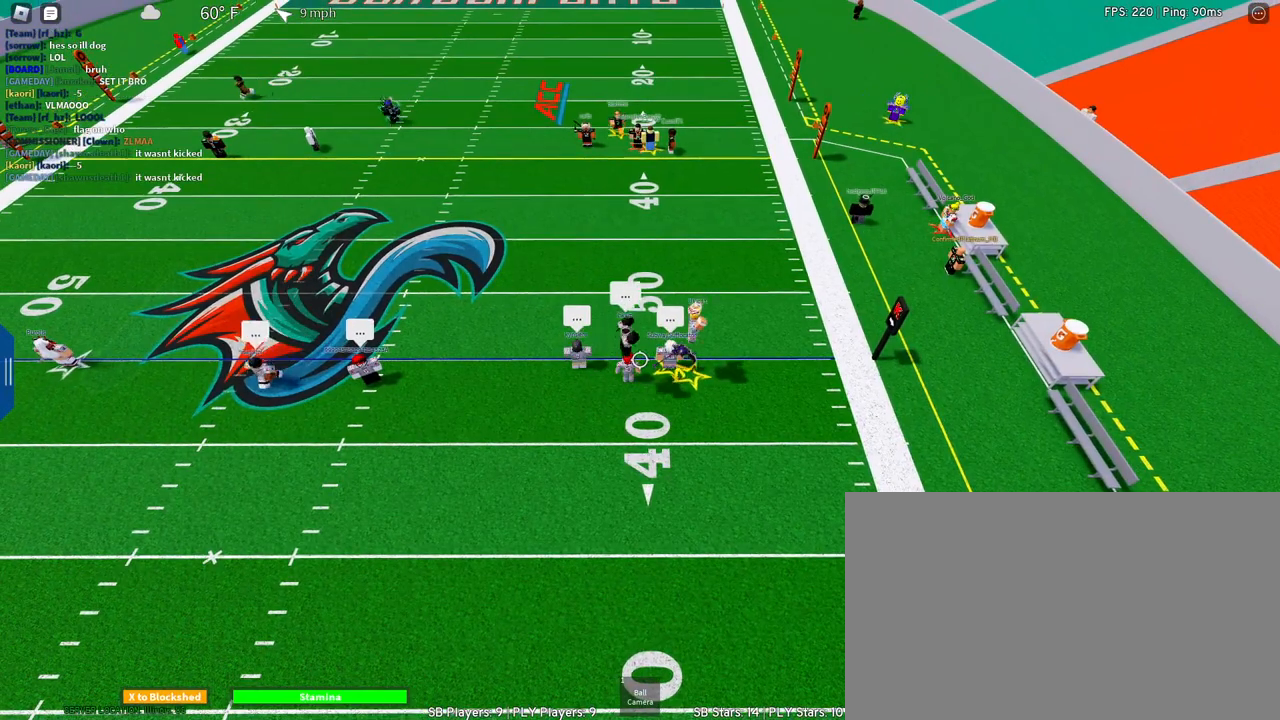
{"keys": [], "mouse": [], "events": []}
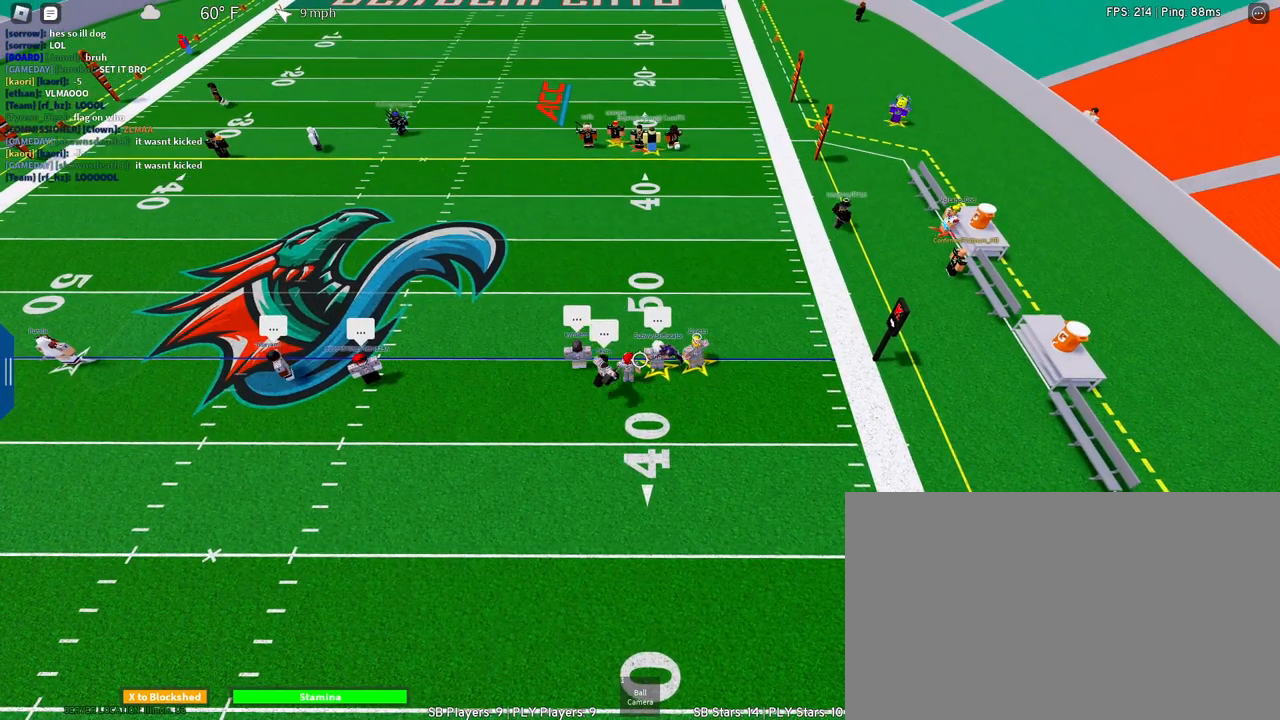
{"keys": [], "mouse": [], "events": []}
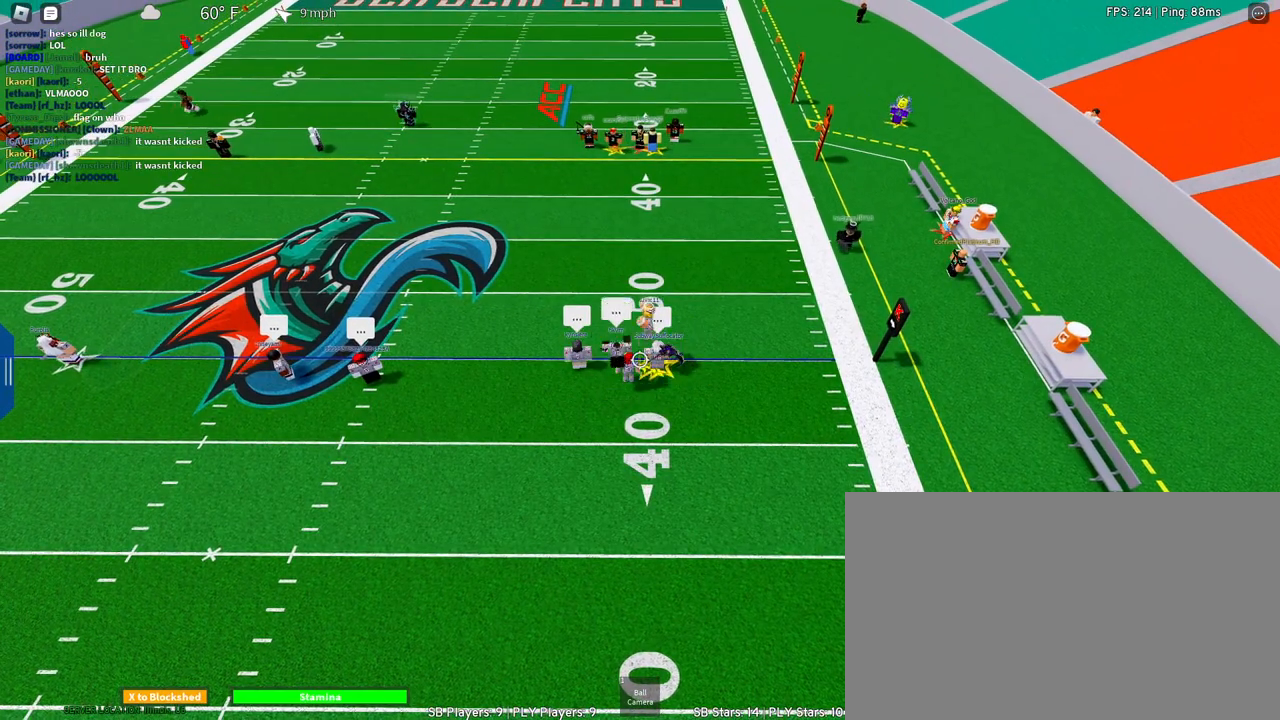
{"keys": [], "mouse": [], "events": []}
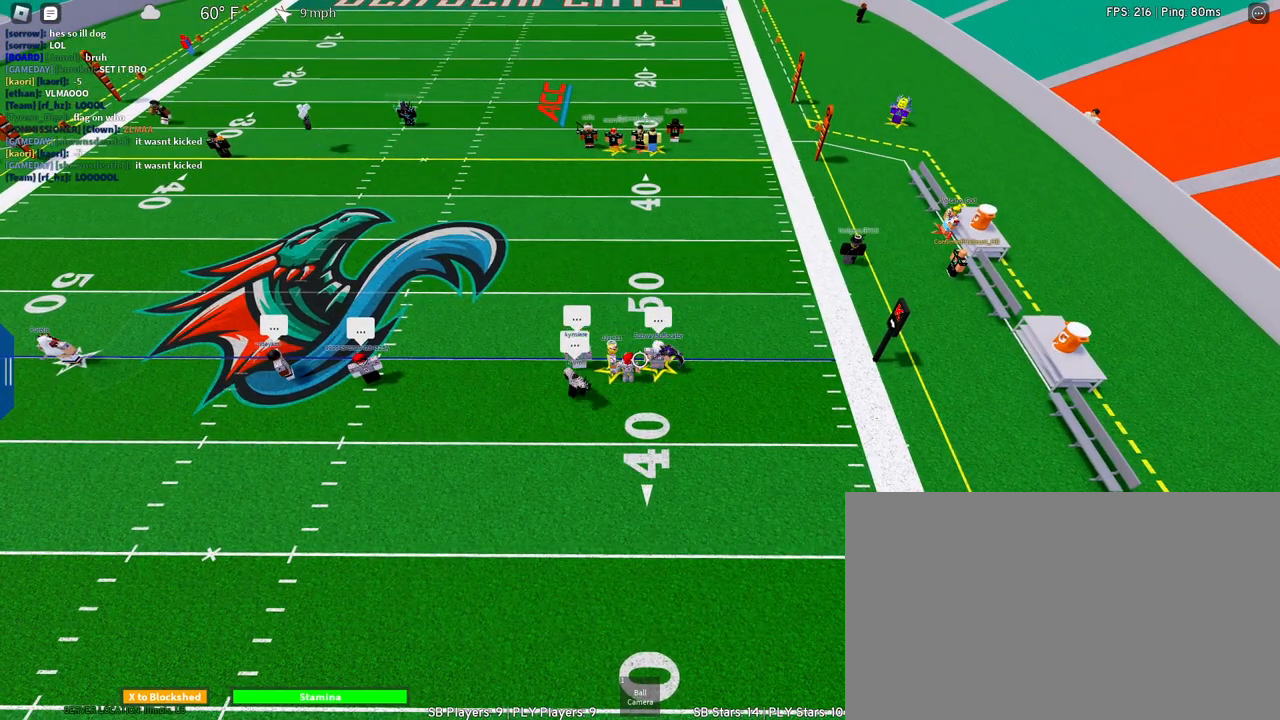
{"keys": [], "mouse": [], "events": []}
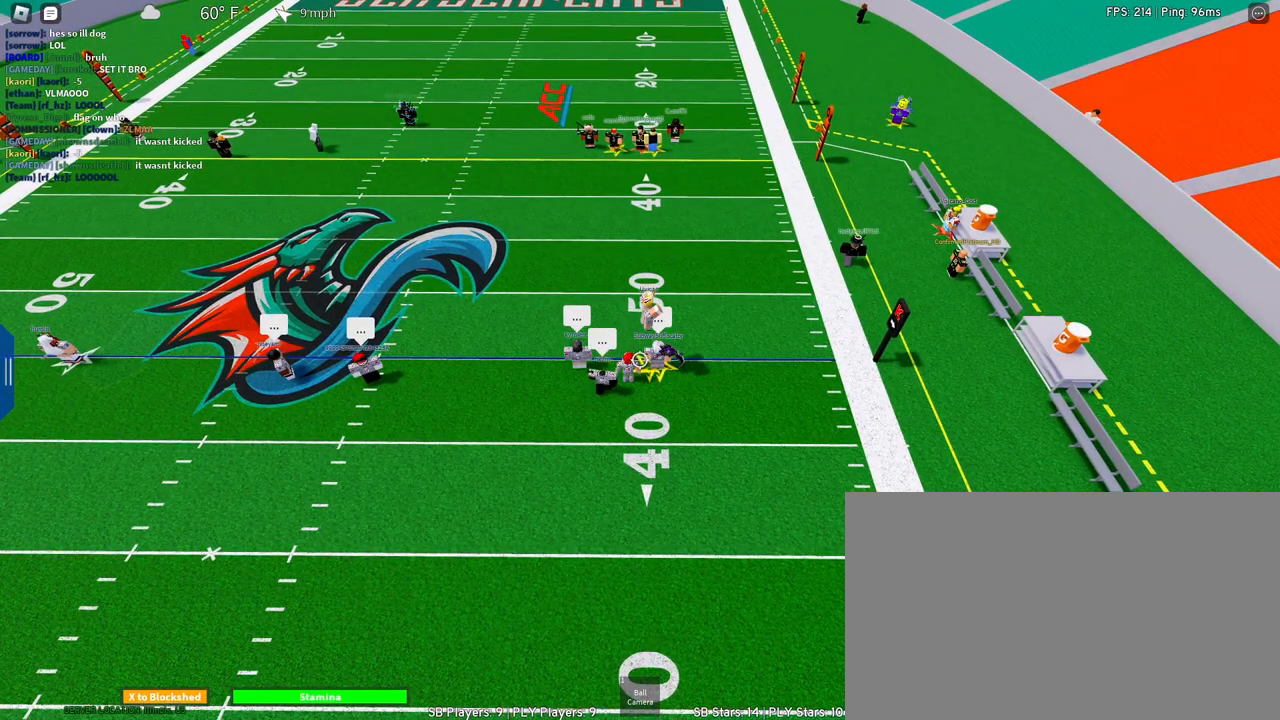
{"keys": [], "mouse": [], "events": []}
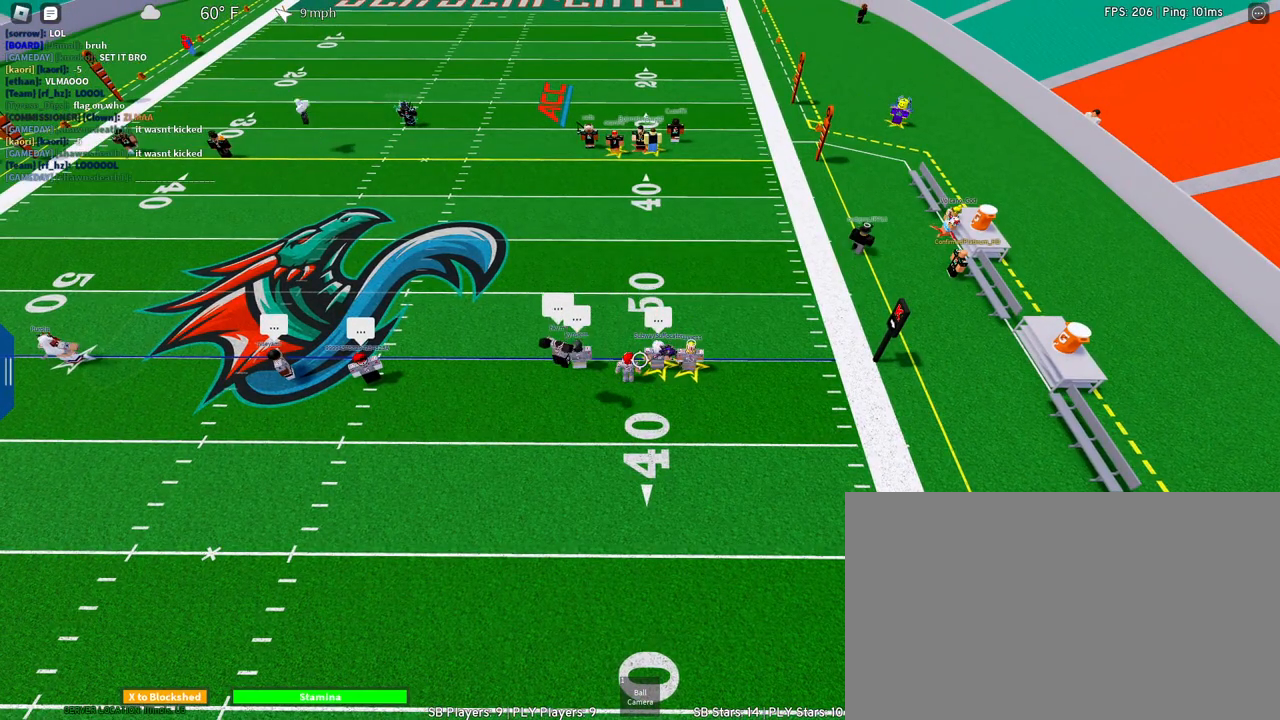
{"keys": [], "mouse": [], "events": []}
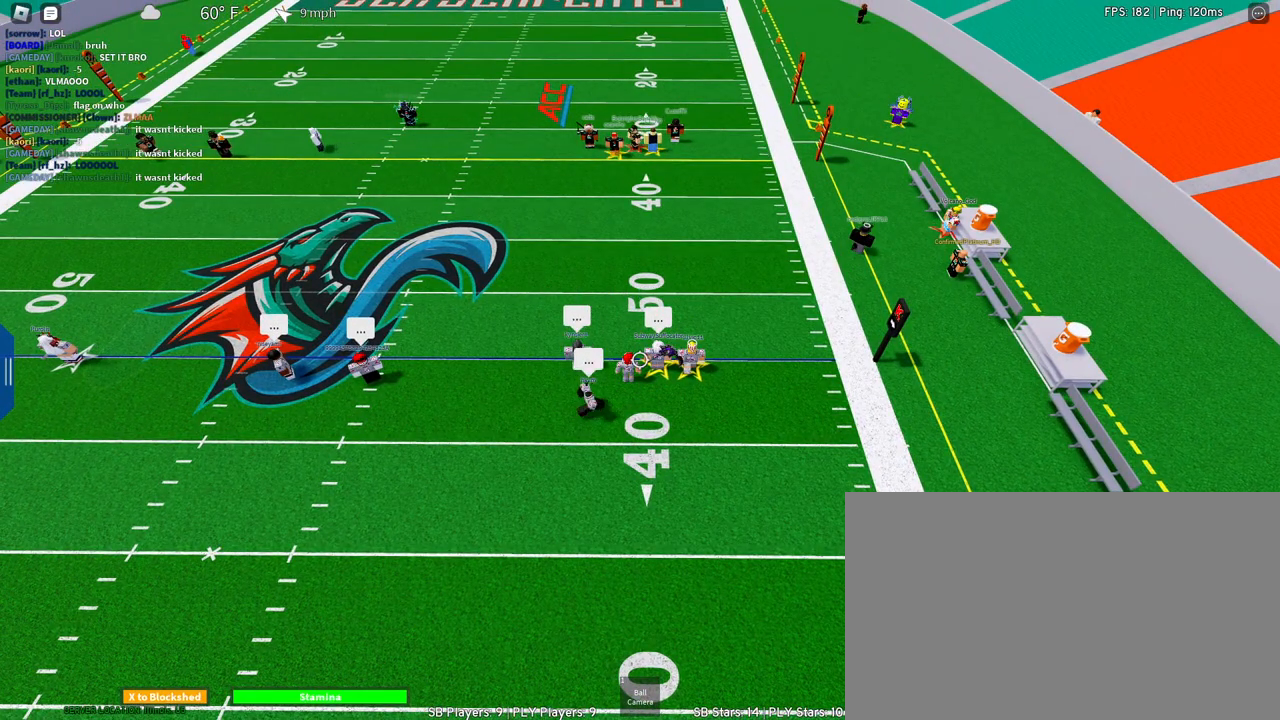
{"keys": [], "mouse": [], "events": [[333, "w", "down"], [467, "w", "up"]]}
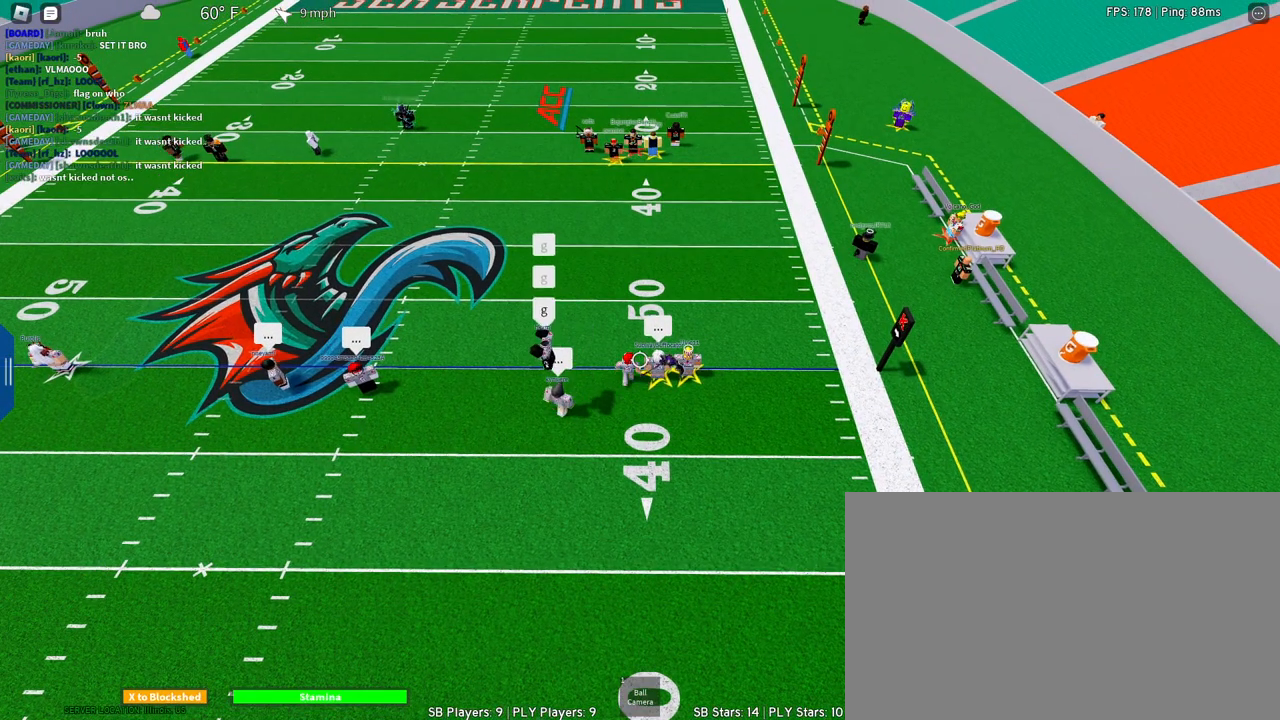
{"keys": [], "mouse": [], "events": []}